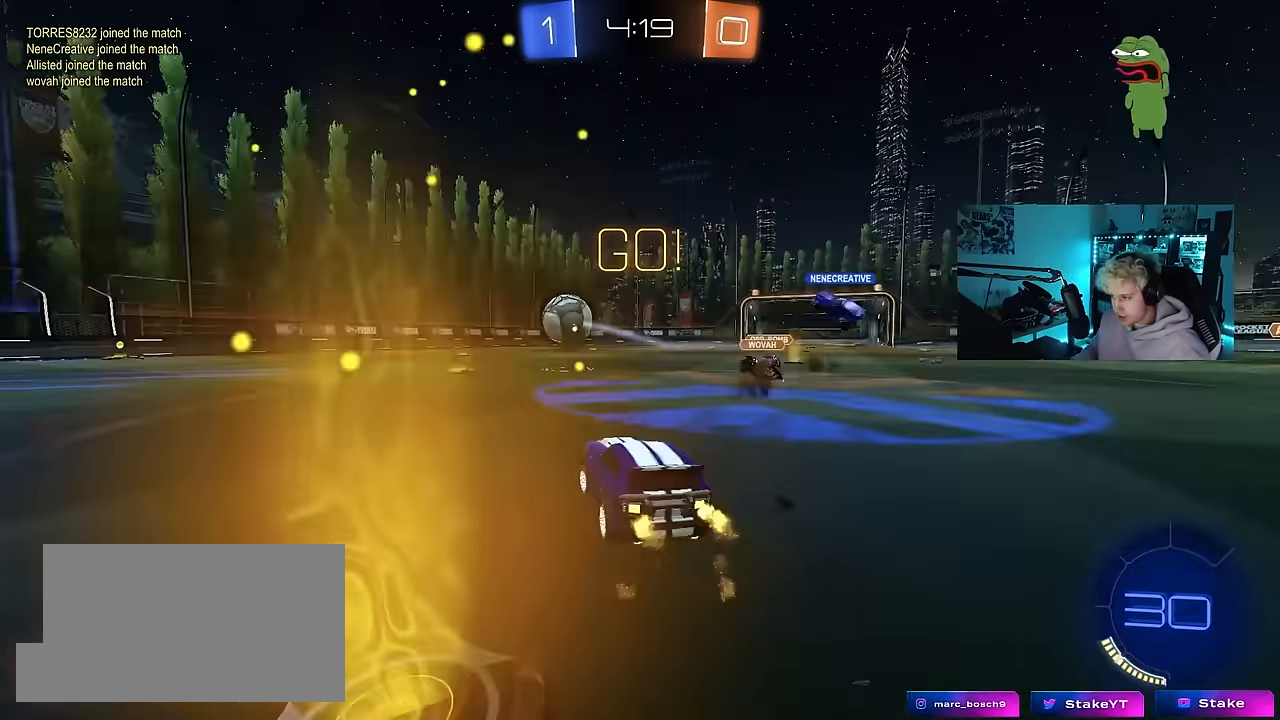
Gameplay with keyboard and mouse; each line is a JSON object with the keys and mouse buttons held at the frame after it. "events" lists presses ("down") and releases ("up") of "1", "2", "3", "4", "5", "a", "alt", "c", "caps_lock", "ctrl", "d", "e", "f", "g", "q", "r", "s", "shift", "space", "t", "tab", "v", "w", "x", "z", "mouse_left", "mouse_wheel" and "mouse_right" between this image and that frame as [ms after this image, input, new state], when the widget could be followed in between. "mouse_left", "mouse_wheel", "mouse_right" = the "left", "wheel", "right" buttons of the "mouse" list. No other keys are recorded. "wheel" means that the mouse wheel is clicked or scrolled. "mouse_move" is the direction in which the mouse moves at that frame (one of eight, or "still"), when it could be read.
{"keys": ["a", "s", "shift"], "mouse": ["left", "right"], "mouse_move": "still", "events": [[234, "a", "up"], [234, "d", "down"], [234, "mouse_right", "down"], [284, "d", "up"], [317, "a", "down"], [317, "mouse_right", "up"], [317, "shift", "down"], [417, "mouse_right", "down"], [467, "s", "down"], [467, "w", "up"]]}
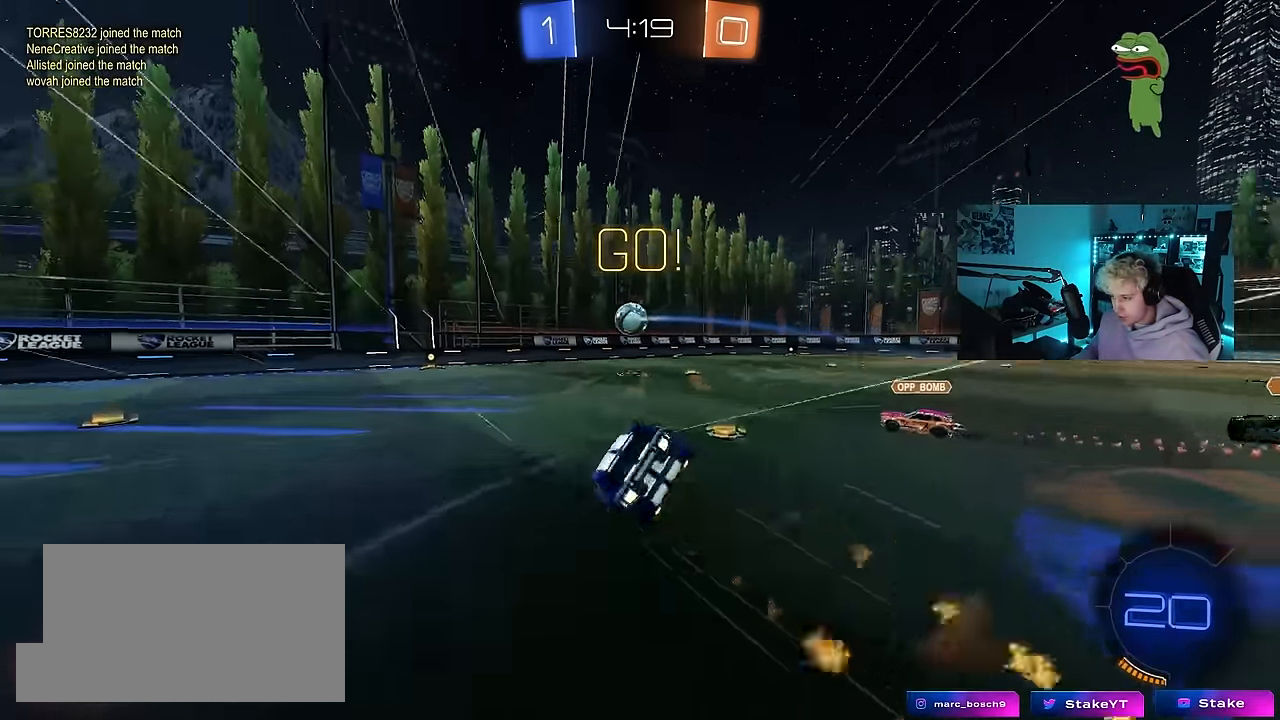
{"keys": ["a", "s", "shift"], "mouse": [], "mouse_move": "still", "events": [[50, "mouse_right", "up"], [334, "s", "up"], [434, "s", "down"], [484, "mouse_left", "up"]]}
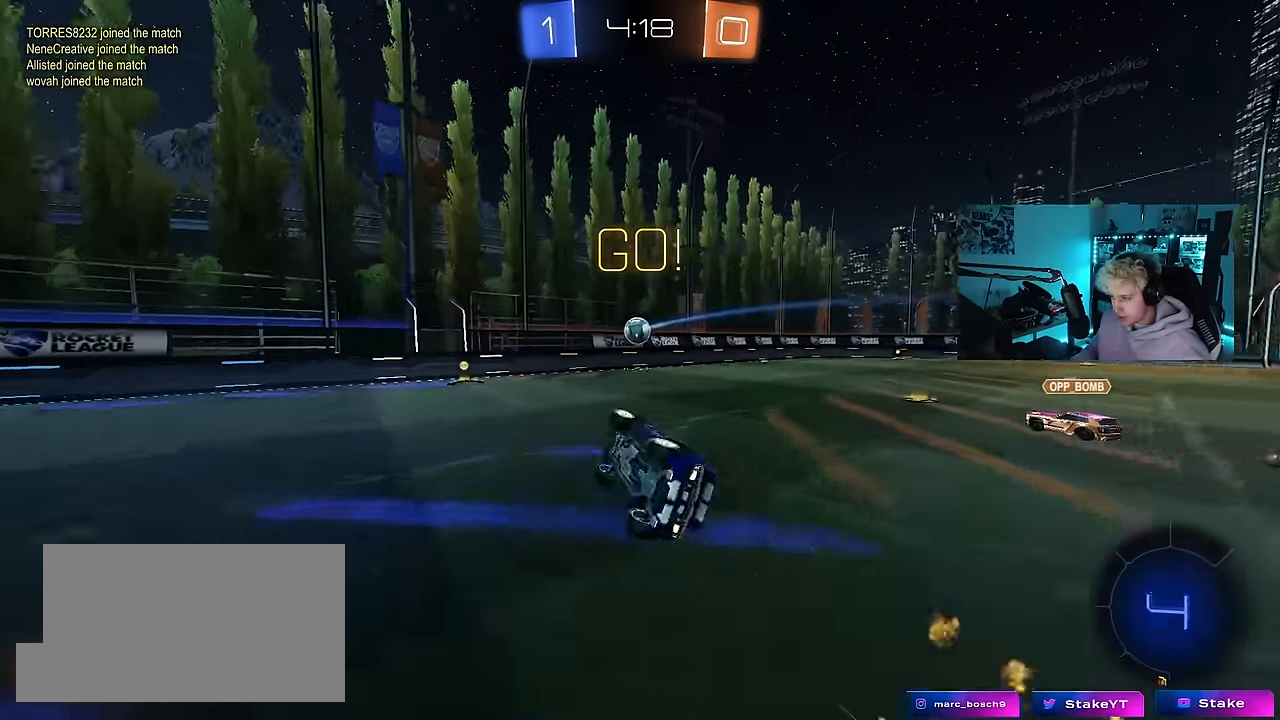
{"keys": ["a", "w"], "mouse": ["left"], "mouse_move": "still", "events": [[167, "s", "up"], [217, "shift", "up"], [250, "a", "up"], [450, "a", "down"], [450, "w", "down"], [500, "mouse_left", "down"]]}
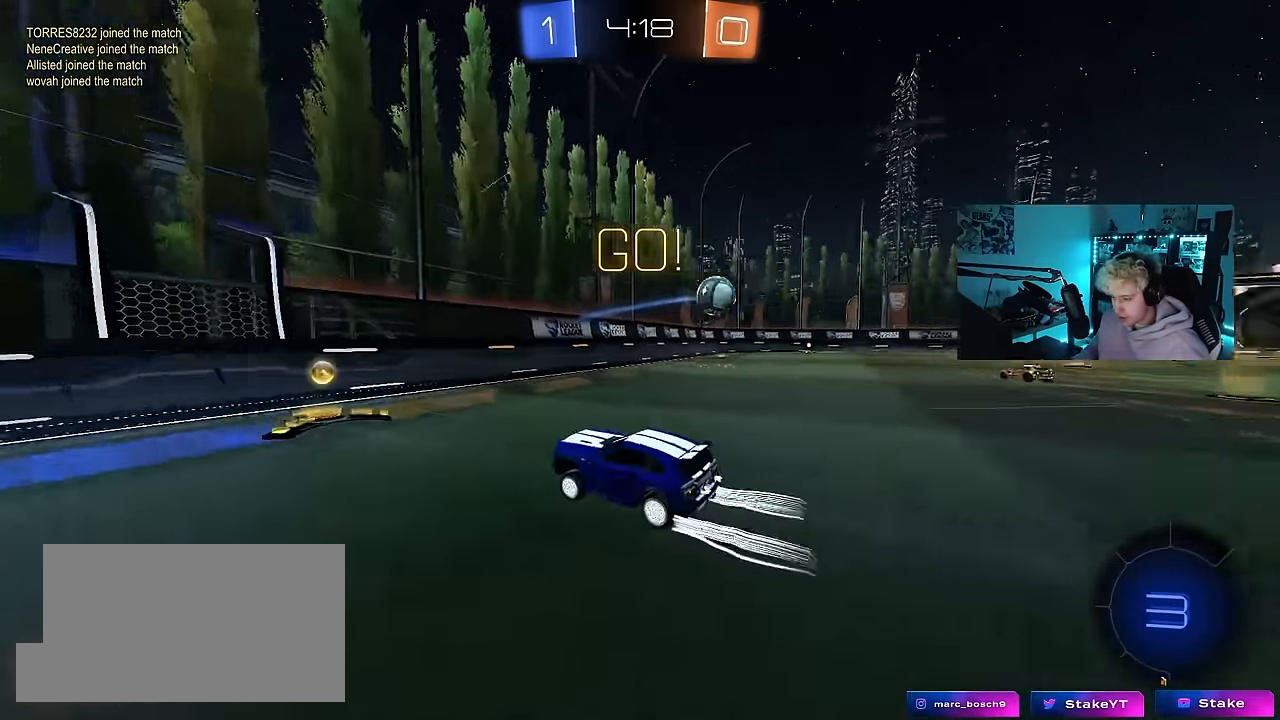
{"keys": ["a", "w"], "mouse": [], "mouse_move": "still", "events": [[467, "mouse_left", "up"]]}
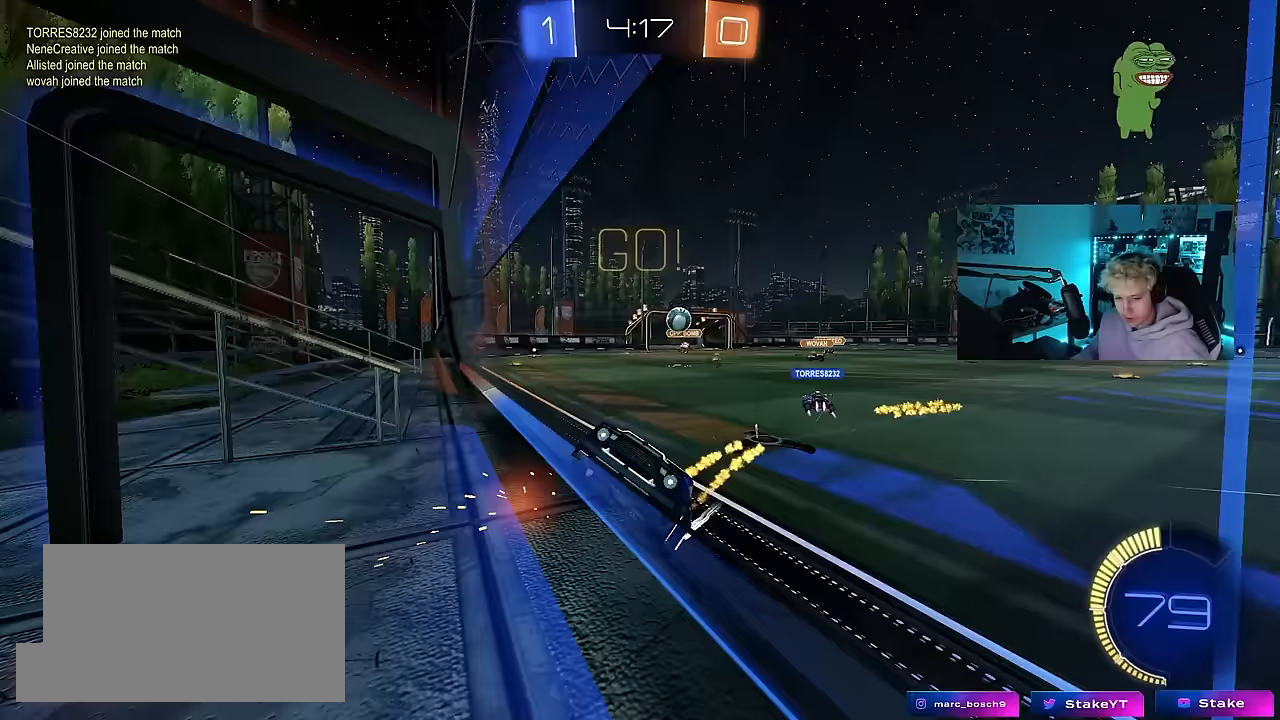
{"keys": ["a", "w"], "mouse": [], "mouse_move": "still", "events": []}
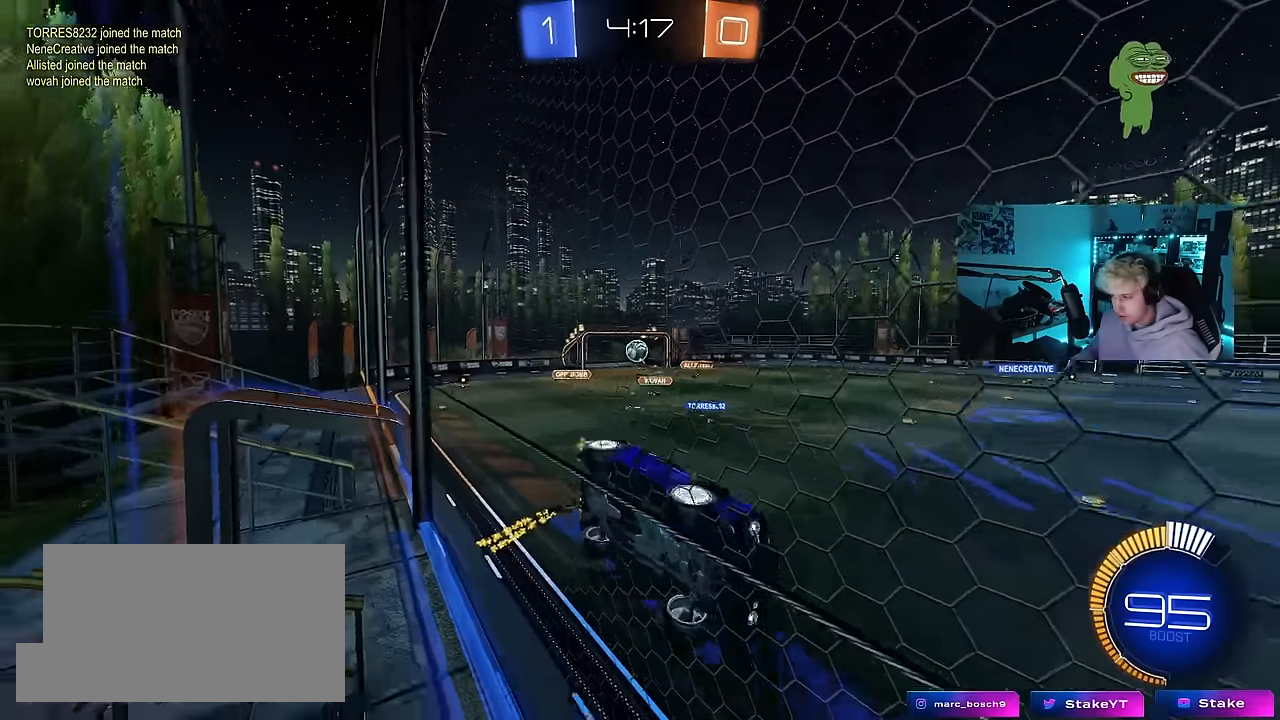
{"keys": ["a", "w"], "mouse": [], "mouse_move": "still", "events": [[17, "shift", "down"], [217, "shift", "up"], [300, "a", "up"], [450, "a", "down"]]}
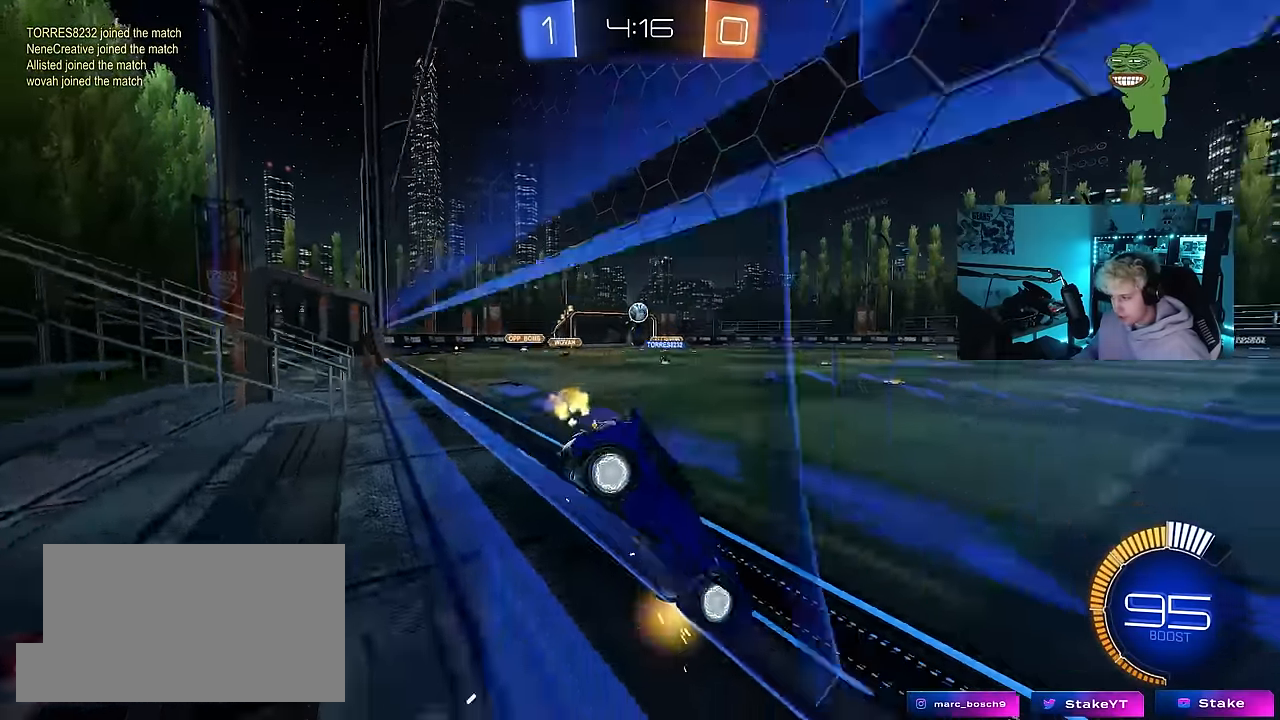
{"keys": ["a", "w"], "mouse": ["left"], "mouse_move": "still", "events": [[267, "mouse_left", "down"]]}
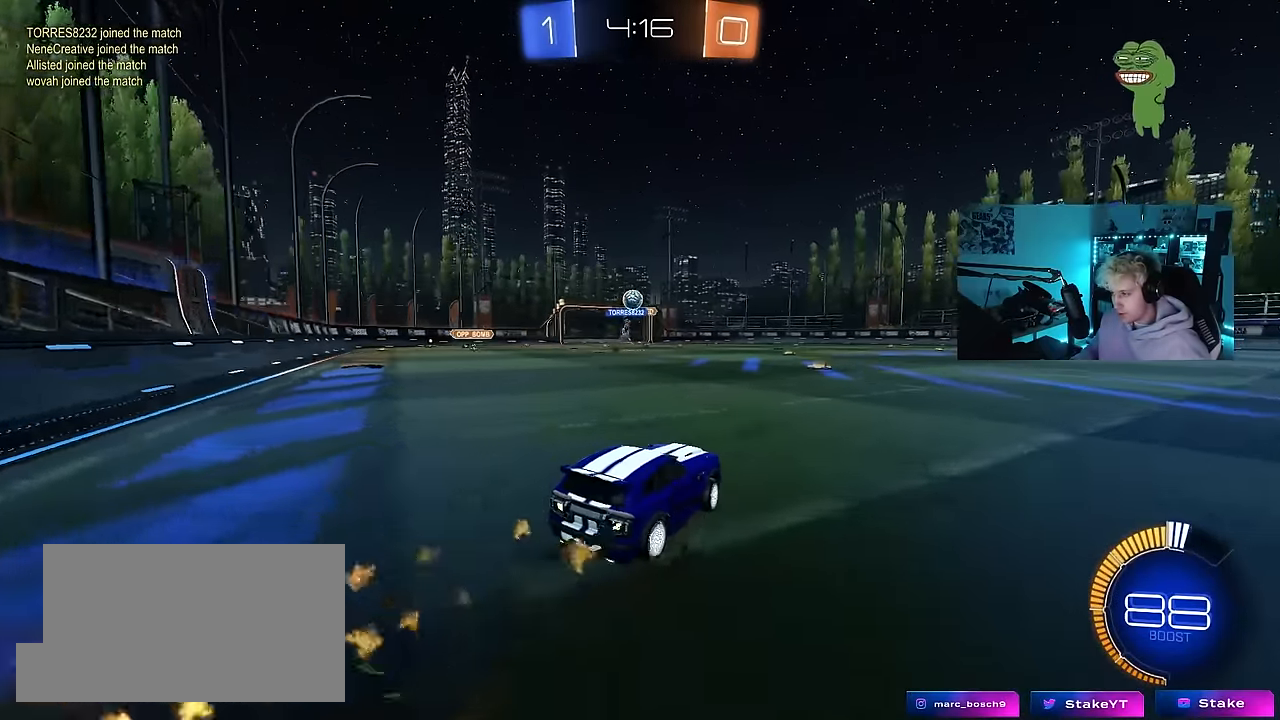
{"keys": ["w"], "mouse": ["left"], "mouse_move": "still", "events": [[17, "a", "up"], [17, "mouse_left", "up"], [333, "mouse_left", "down"]]}
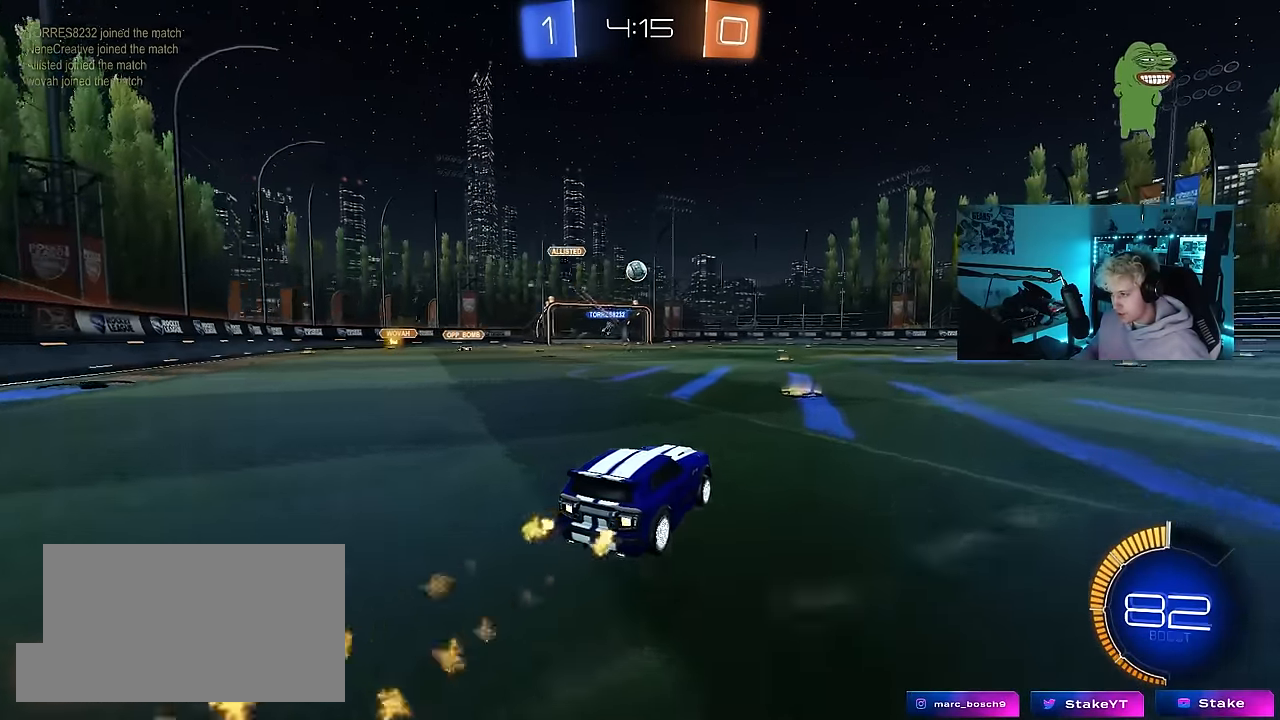
{"keys": ["d", "s", "shift"], "mouse": [], "mouse_move": "up-right", "events": [[33, "a", "down"], [33, "mouse_left", "up"], [67, "a", "up"], [67, "mouse_right", "down"], [117, "d", "down"], [117, "mouse_left", "down"], [167, "mouse_right", "up"], [167, "shift", "down"], [217, "mouse_right", "down"], [300, "mouse_left", "up"], [300, "s", "down"], [300, "w", "up"], [450, "mouse_right", "up"]]}
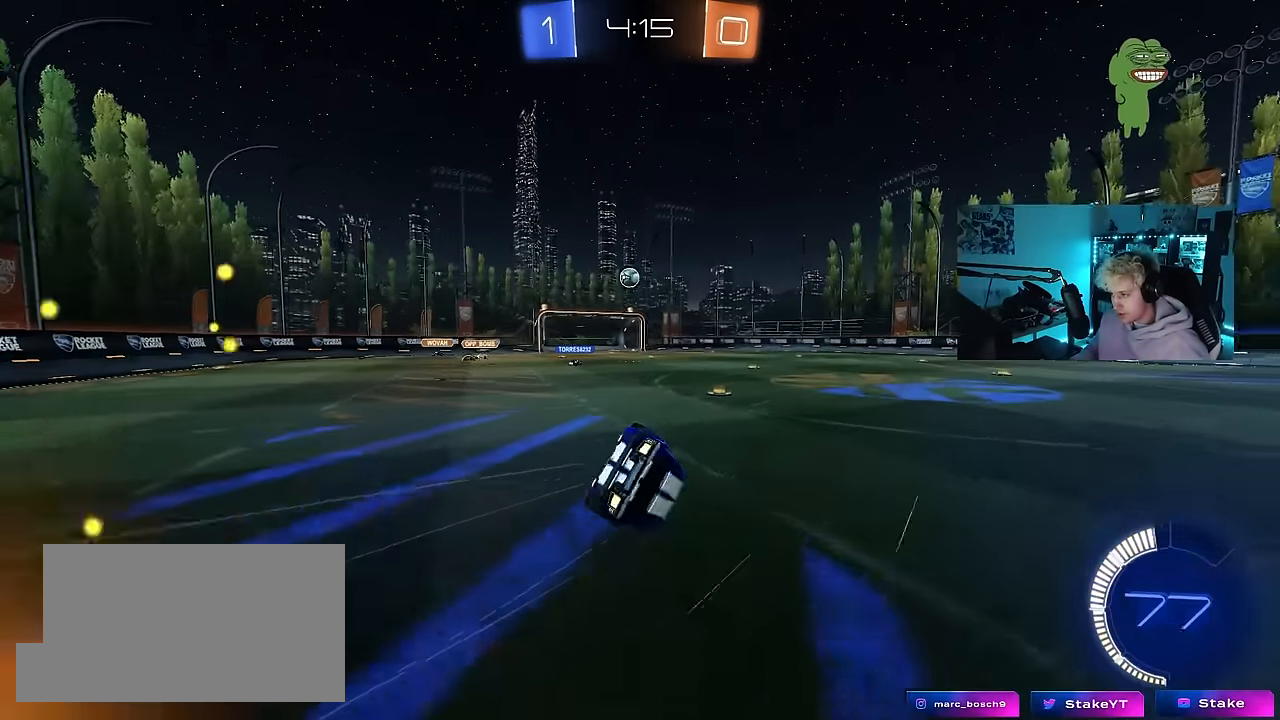
{"keys": ["d", "s"], "mouse": [], "mouse_move": "still", "events": [[133, "s", "up"], [267, "s", "down"], [467, "shift", "up"]]}
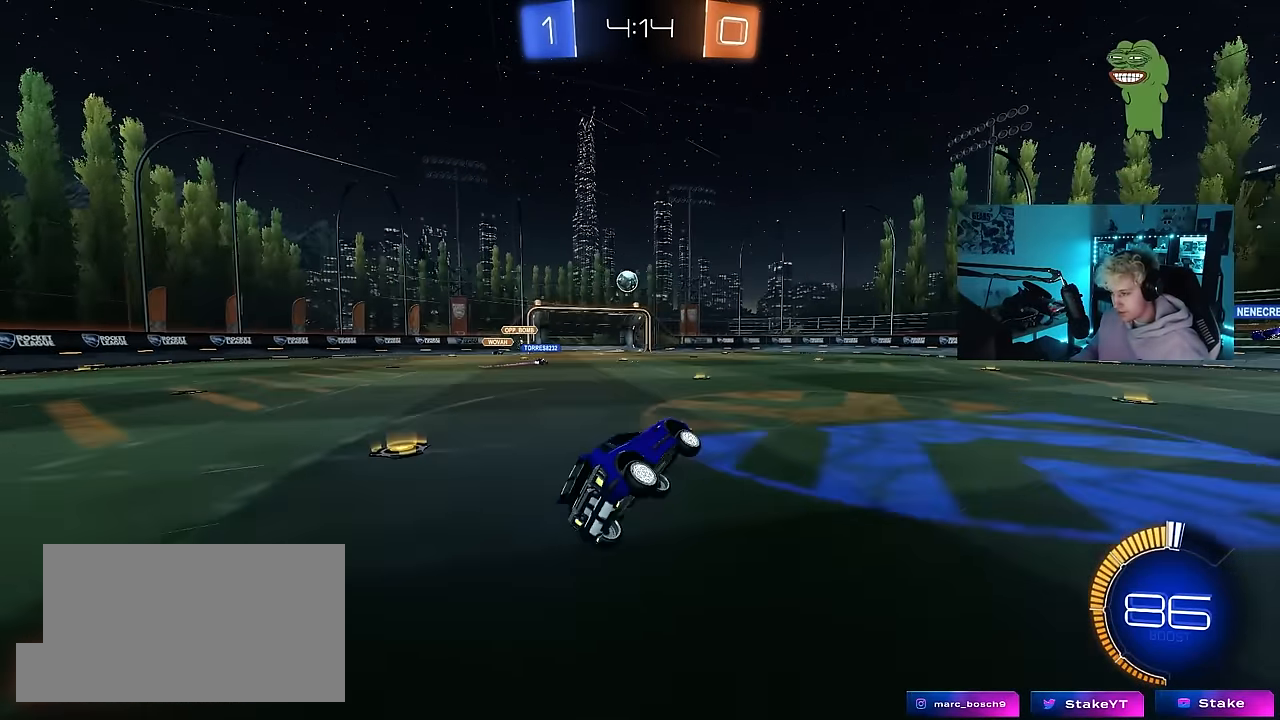
{"keys": ["d", "w"], "mouse": [], "mouse_move": "still", "events": [[17, "d", "up"], [17, "s", "up"], [250, "d", "down"], [250, "w", "down"]]}
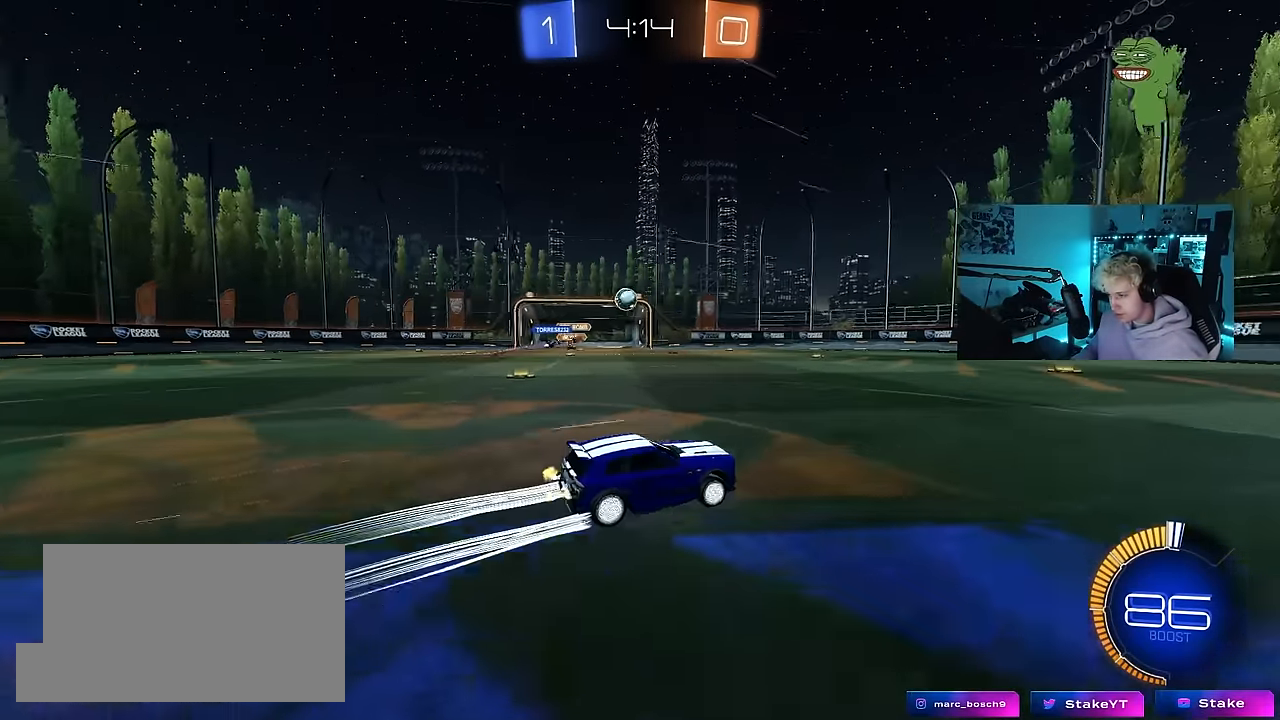
{"keys": [], "mouse": [], "mouse_move": "still", "events": [[217, "d", "up"], [350, "w", "up"]]}
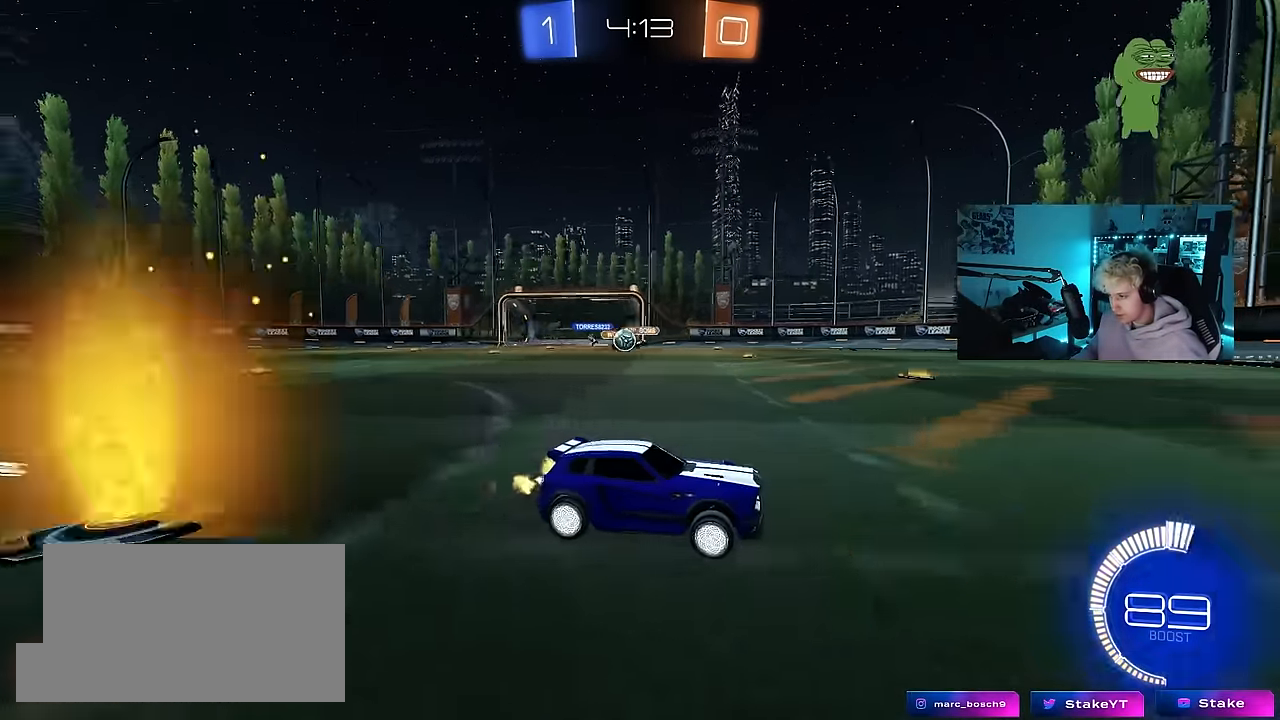
{"keys": ["d"], "mouse": [], "mouse_move": "still", "events": [[267, "s", "down"], [317, "a", "down"], [417, "a", "up"], [417, "d", "down"], [417, "s", "up"]]}
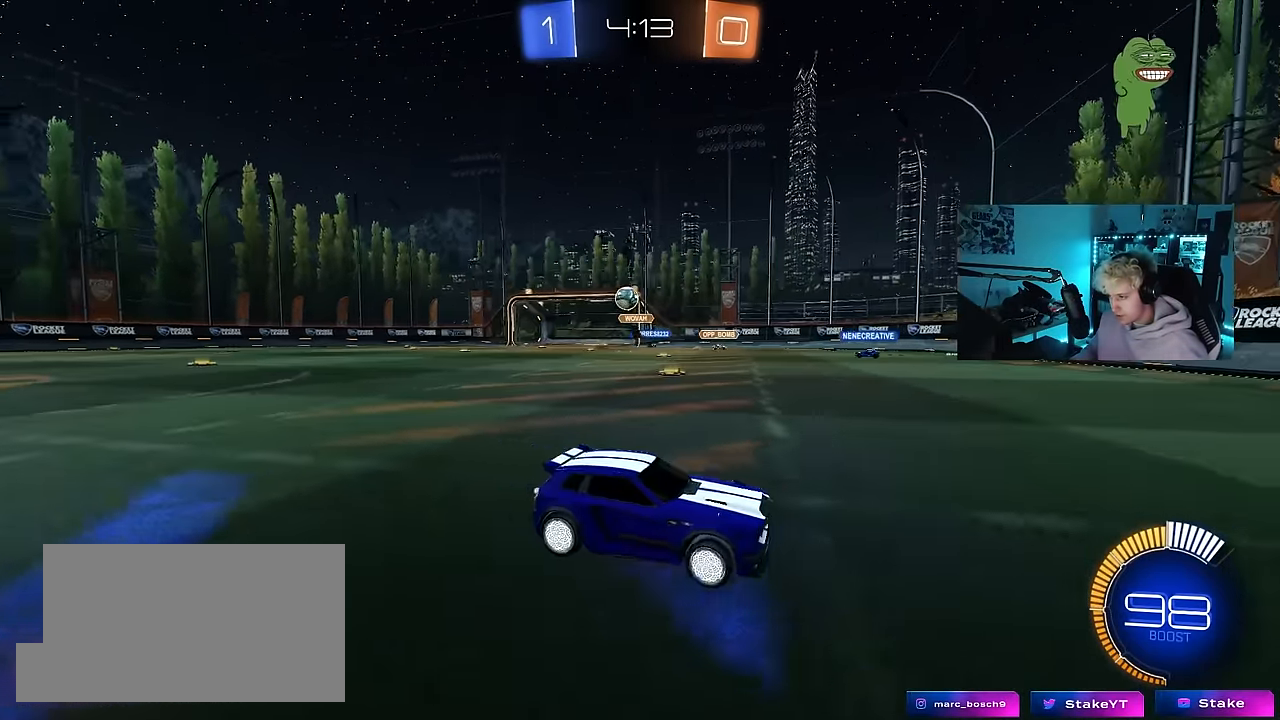
{"keys": ["w"], "mouse": ["left"], "mouse_move": "still", "events": [[50, "shift", "down"], [50, "w", "down"], [150, "shift", "up"], [250, "mouse_left", "down"], [433, "d", "up"]]}
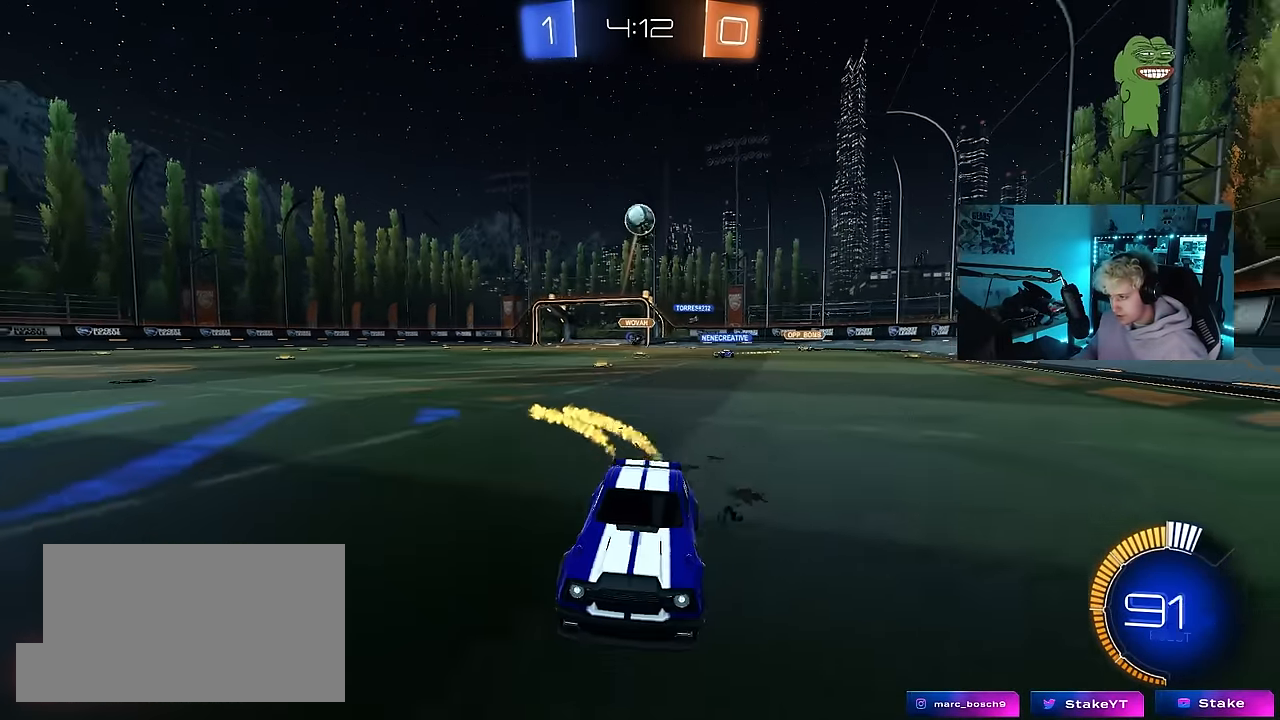
{"keys": ["w"], "mouse": ["left"], "mouse_move": "still", "events": [[250, "d", "down"], [250, "space", "down"], [400, "space", "up"], [450, "d", "up"]]}
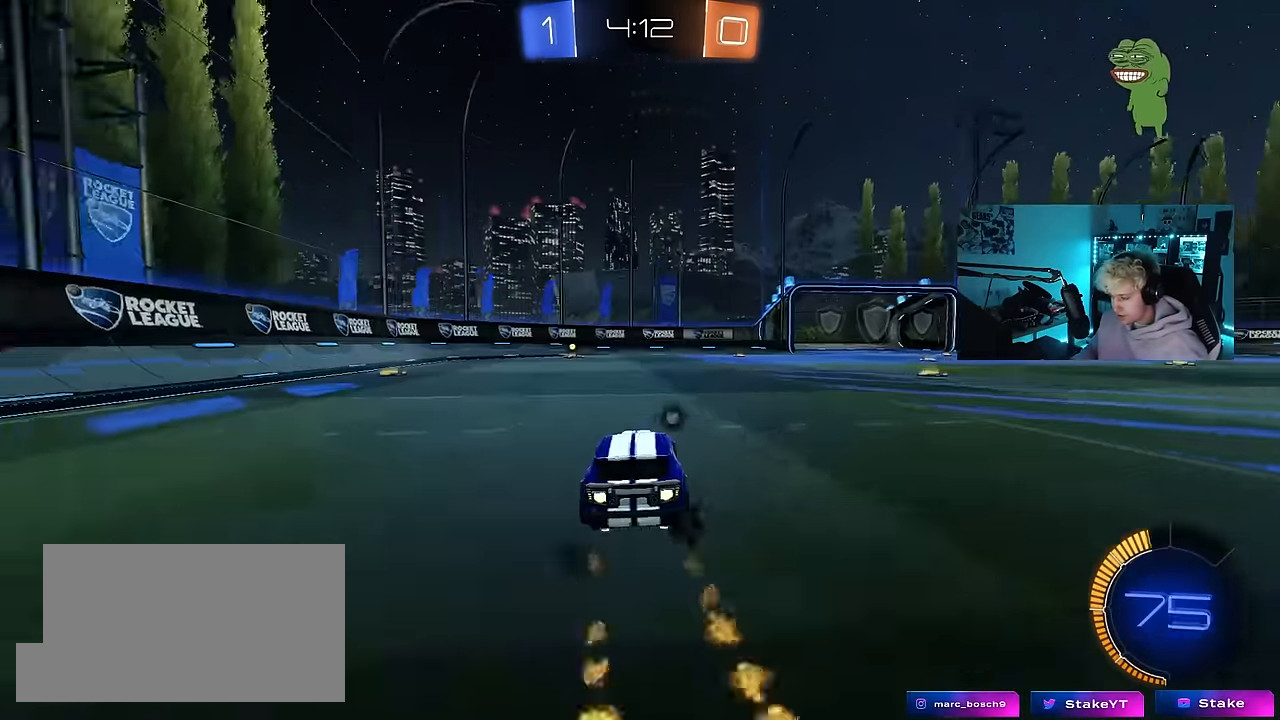
{"keys": ["a", "space", "w"], "mouse": ["left"], "mouse_move": "still", "events": [[417, "space", "down"], [500, "a", "down"]]}
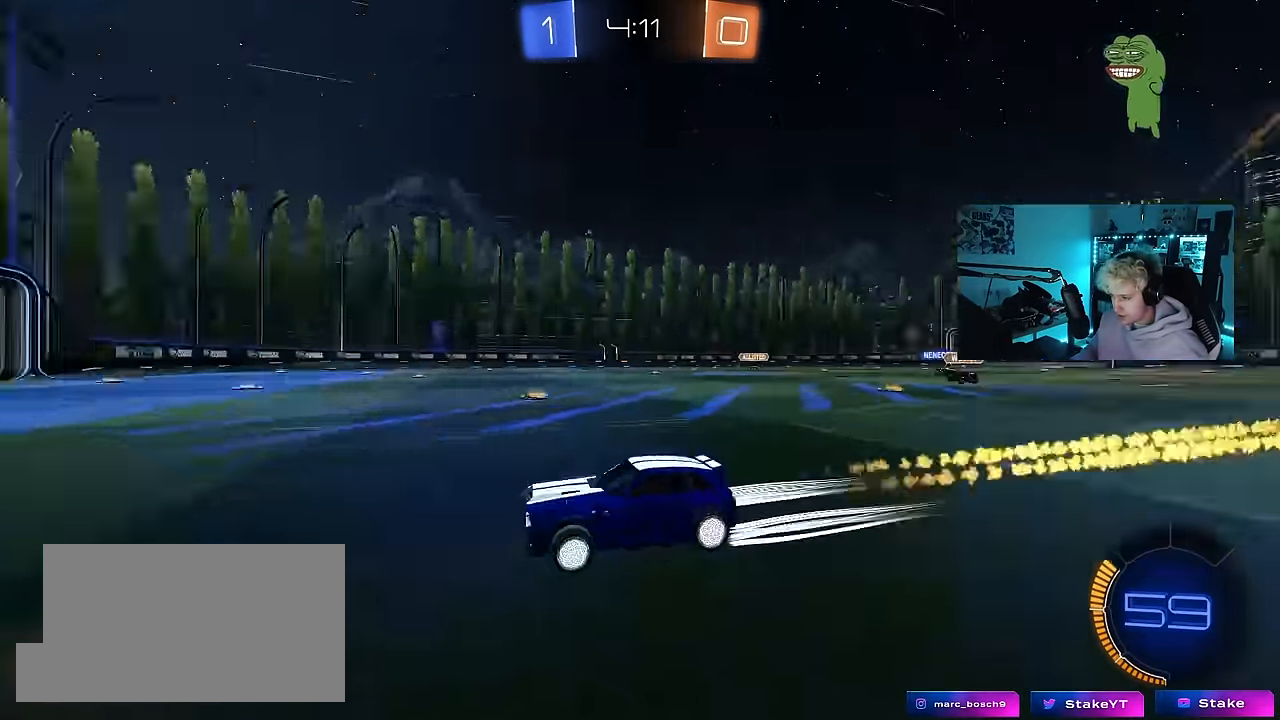
{"keys": ["a", "shift", "w"], "mouse": [], "mouse_move": "still", "events": [[50, "mouse_left", "up"], [100, "a", "up"], [100, "space", "up"], [200, "a", "down"], [200, "shift", "down"]]}
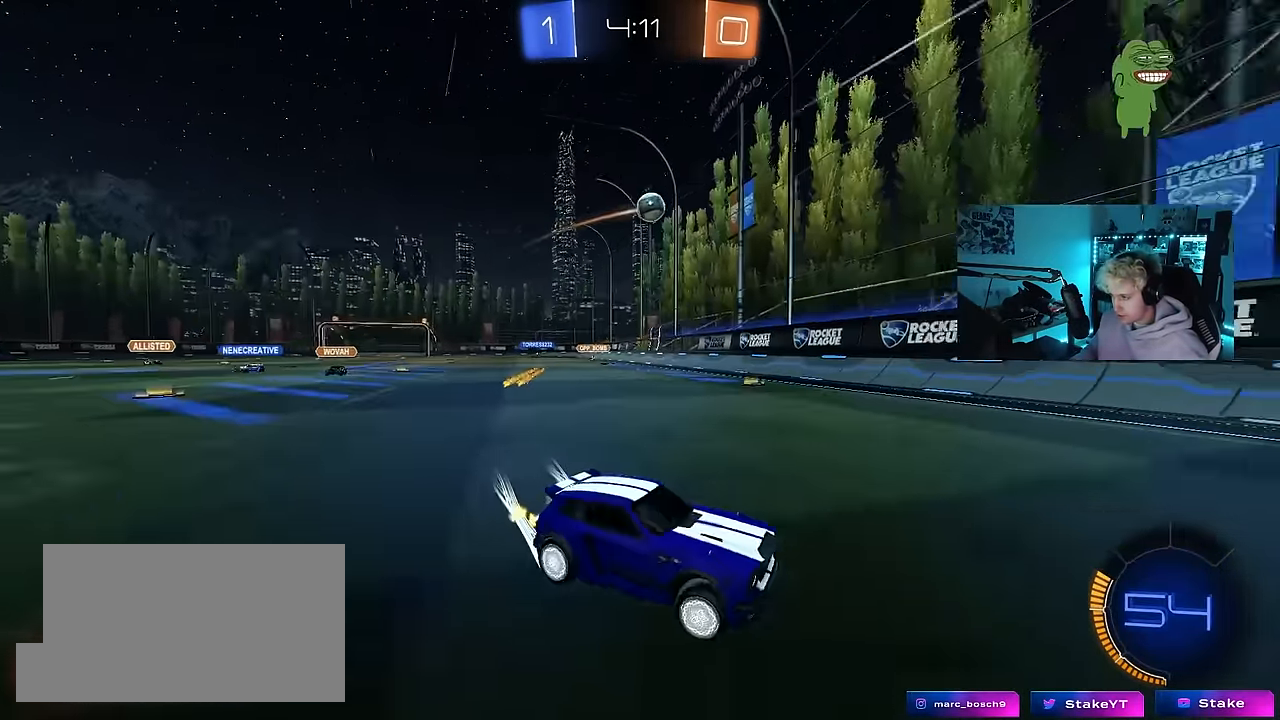
{"keys": ["d", "w"], "mouse": ["left"], "mouse_move": "still", "events": [[67, "w", "up"], [167, "a", "up"], [167, "shift", "up"], [217, "w", "down"], [250, "a", "down"], [450, "a", "up"], [500, "d", "down"], [500, "mouse_left", "down"]]}
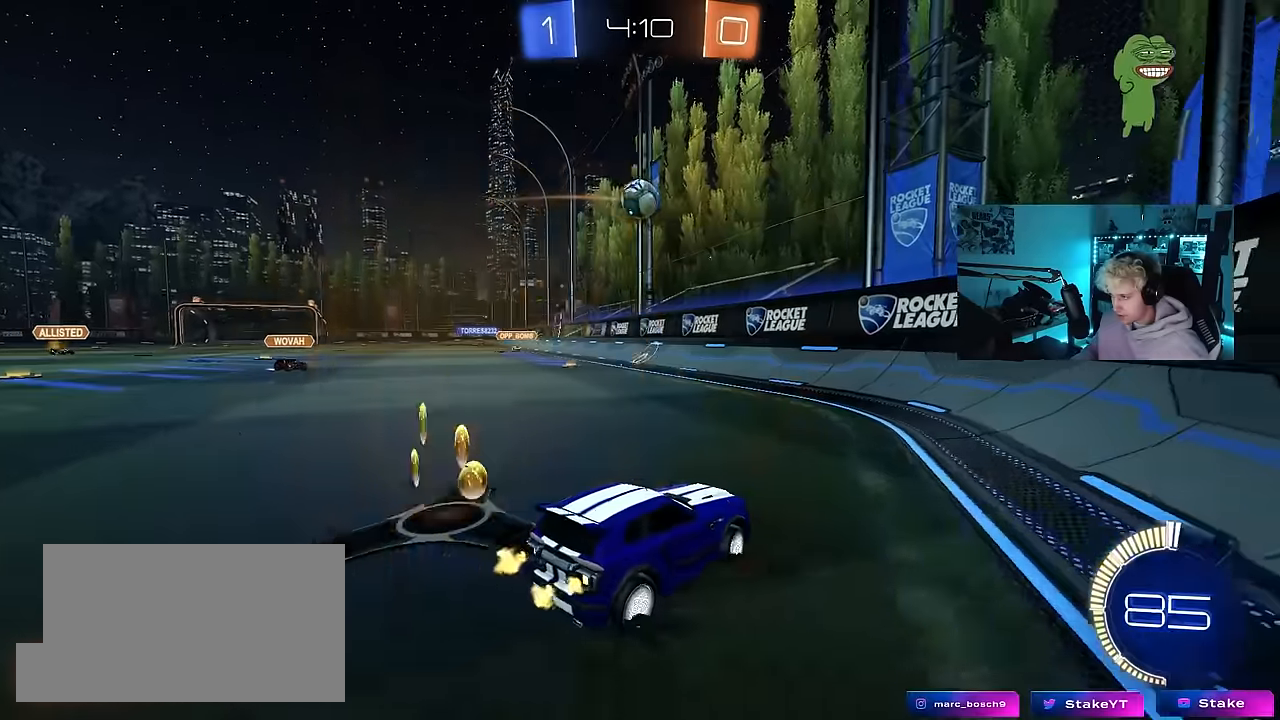
{"keys": ["a", "s"], "mouse": [], "mouse_move": "still", "events": [[133, "d", "up"], [183, "a", "down"], [183, "mouse_left", "up"], [267, "shift", "down"], [317, "s", "down"], [367, "shift", "up"], [367, "w", "up"]]}
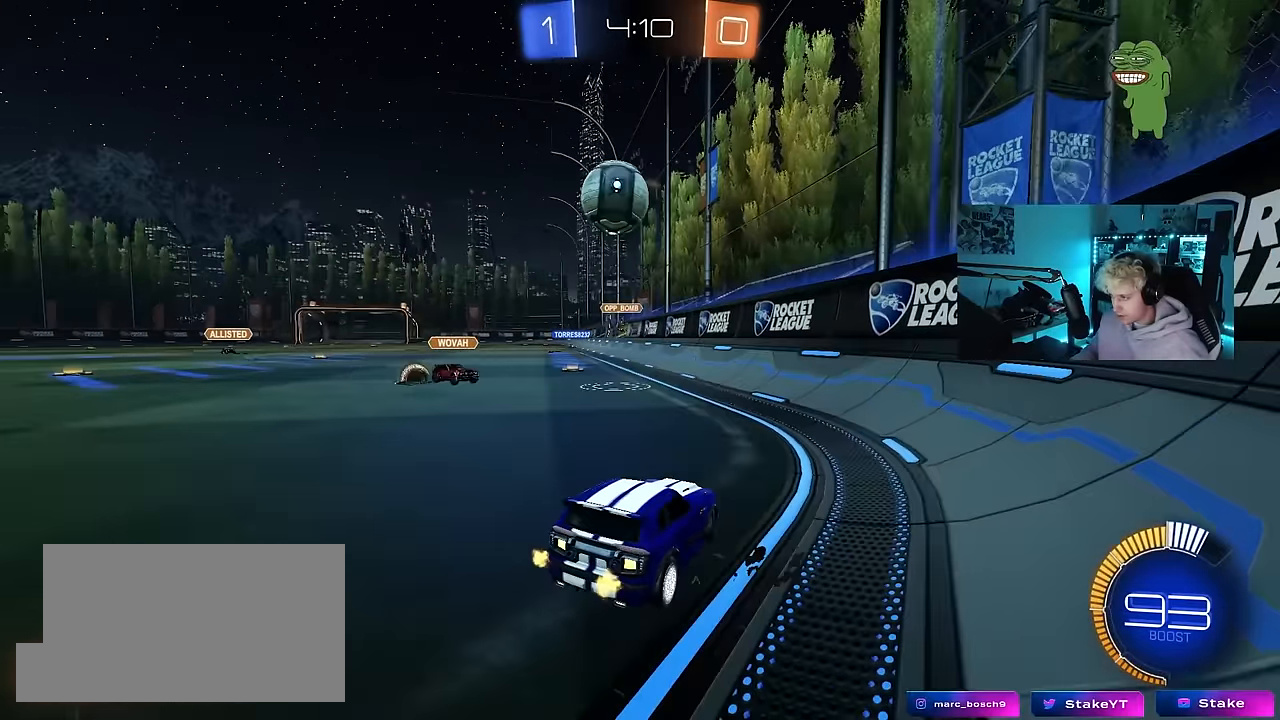
{"keys": ["s"], "mouse": [], "mouse_move": "still", "events": [[333, "a", "up"], [383, "mouse_right", "down"], [483, "mouse_right", "up"]]}
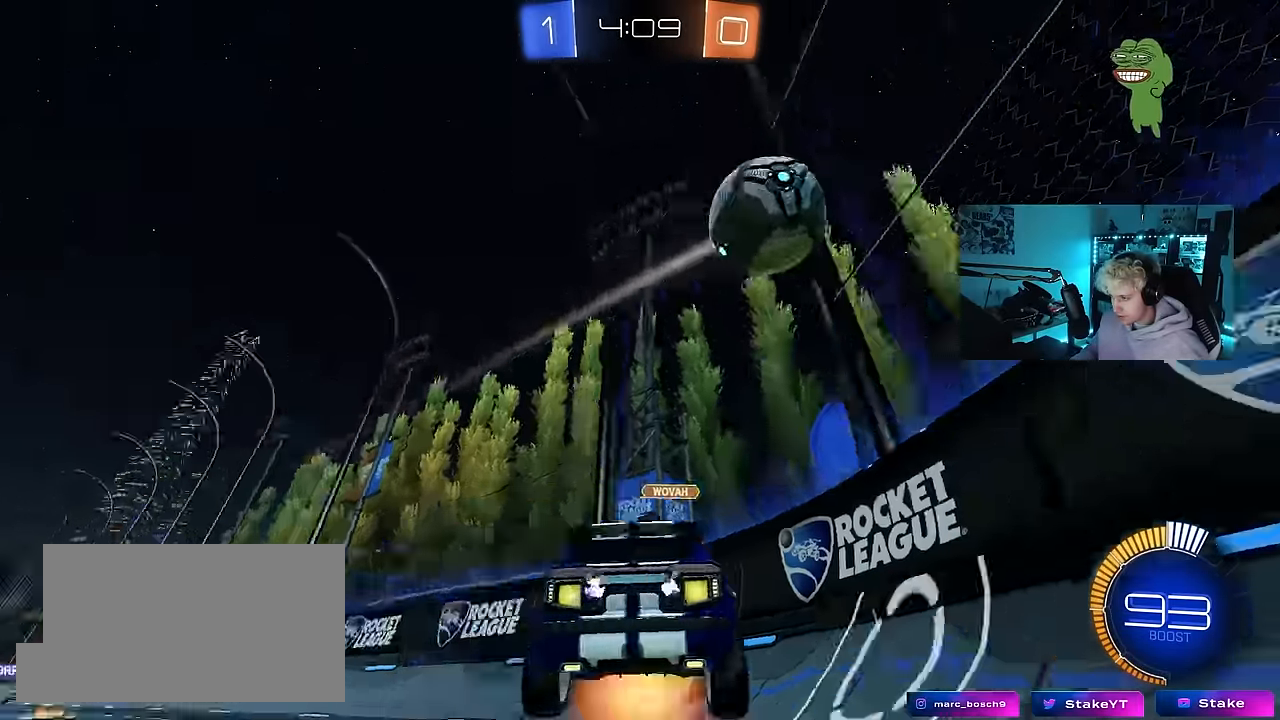
{"keys": ["a", "shift", "w"], "mouse": ["left"], "mouse_move": "still", "events": [[17, "mouse_right", "down"], [167, "d", "down"], [217, "s", "up"], [250, "mouse_right", "up"], [267, "mouse_left", "down"], [300, "a", "down"], [300, "d", "up"], [300, "shift", "down"], [300, "w", "down"]]}
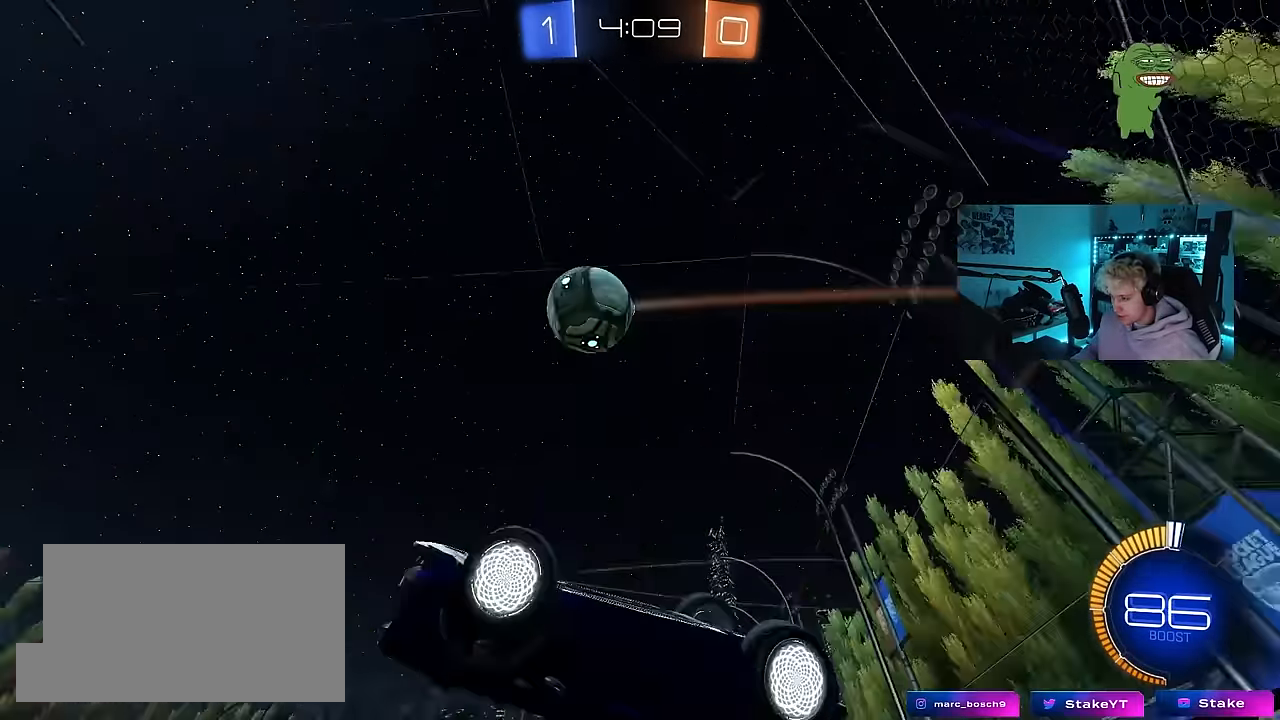
{"keys": ["a", "w"], "mouse": [], "mouse_move": "still", "events": [[283, "shift", "up"], [500, "mouse_left", "up"]]}
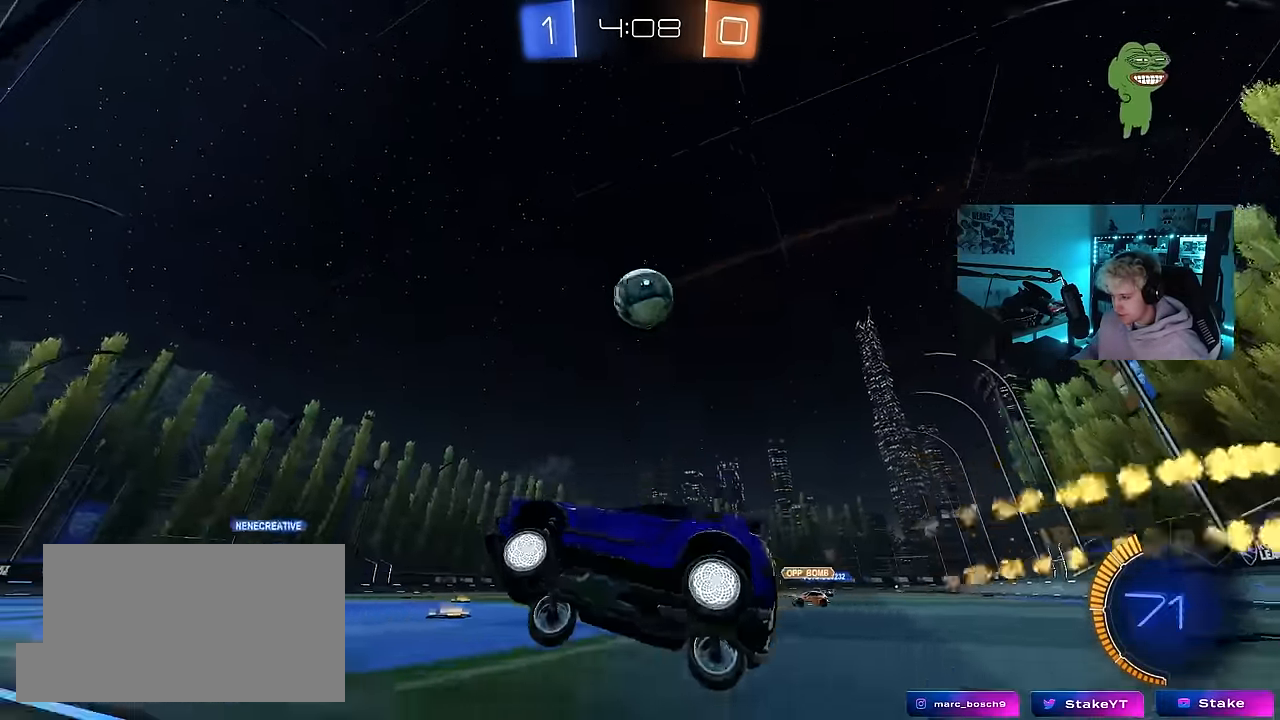
{"keys": ["d", "shift", "w"], "mouse": [], "mouse_move": "still", "events": [[100, "a", "up"], [283, "d", "down"], [383, "shift", "down"]]}
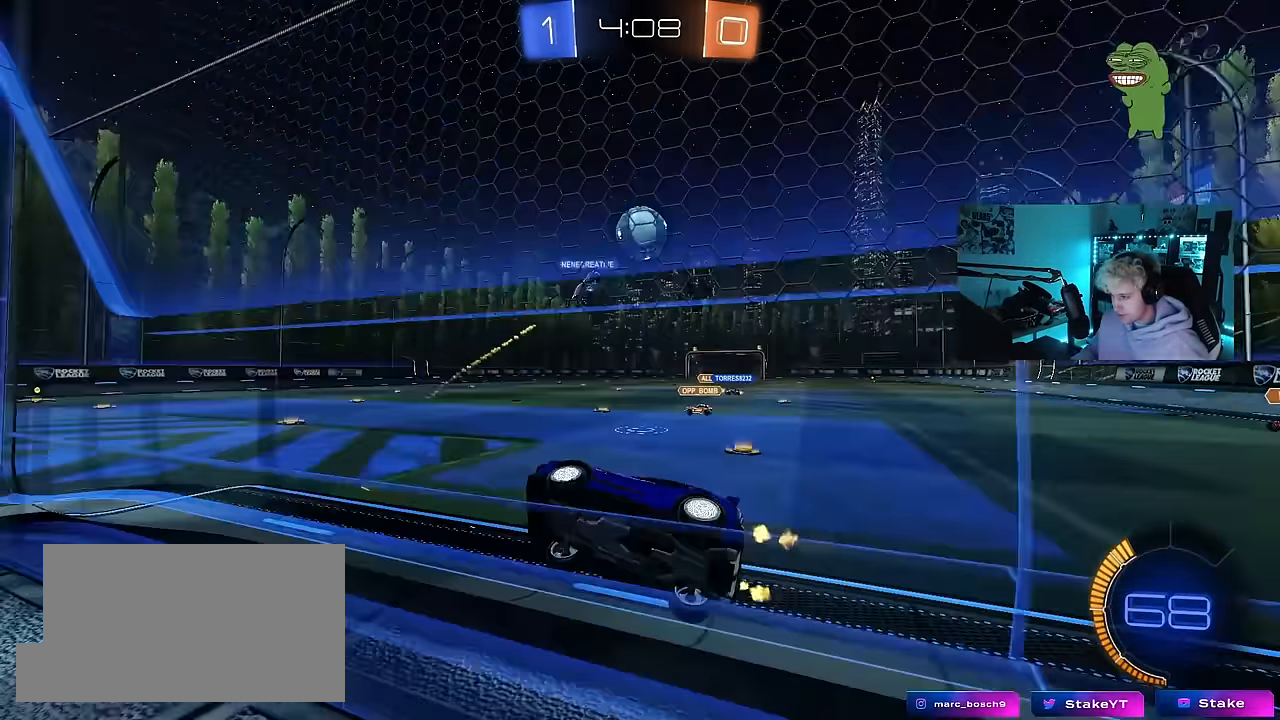
{"keys": ["d", "shift", "w"], "mouse": [], "mouse_move": "still", "events": [[33, "shift", "up"], [500, "shift", "down"]]}
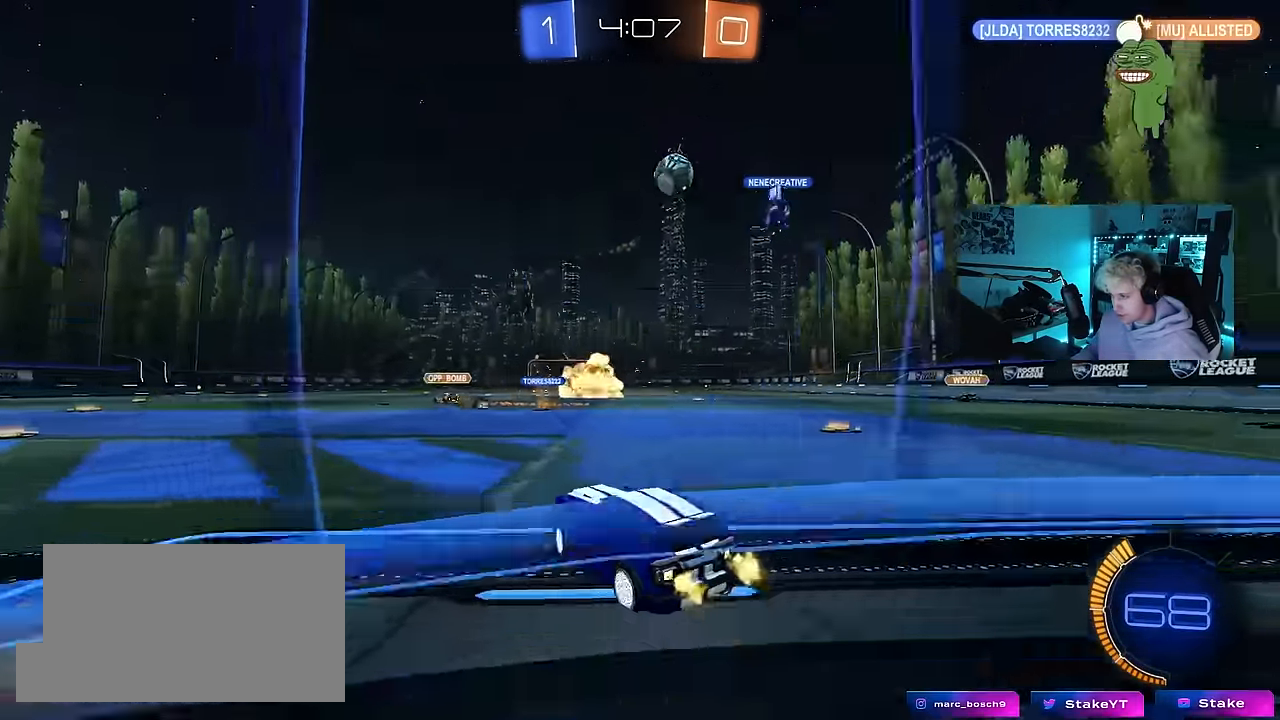
{"keys": ["d", "shift", "w"], "mouse": ["left", "right"], "mouse_move": "down-left", "events": [[83, "shift", "up"], [183, "d", "up"], [267, "a", "down"], [267, "mouse_left", "down"], [317, "mouse_right", "down"], [417, "a", "up"], [417, "d", "down"], [417, "mouse_right", "up"], [417, "shift", "down"], [467, "mouse_right", "down"]]}
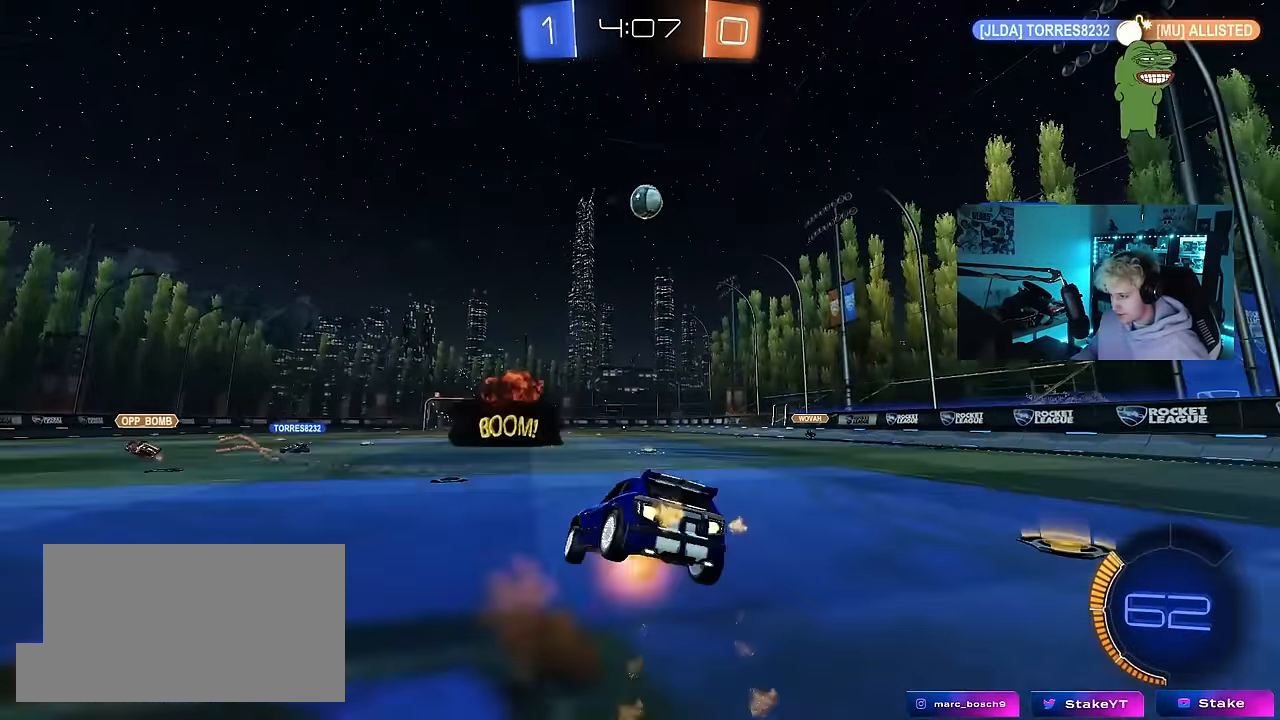
{"keys": ["d", "shift"], "mouse": [], "mouse_move": "still", "events": [[17, "s", "down"], [17, "w", "up"], [150, "mouse_right", "up"], [300, "mouse_left", "up"], [383, "s", "up"]]}
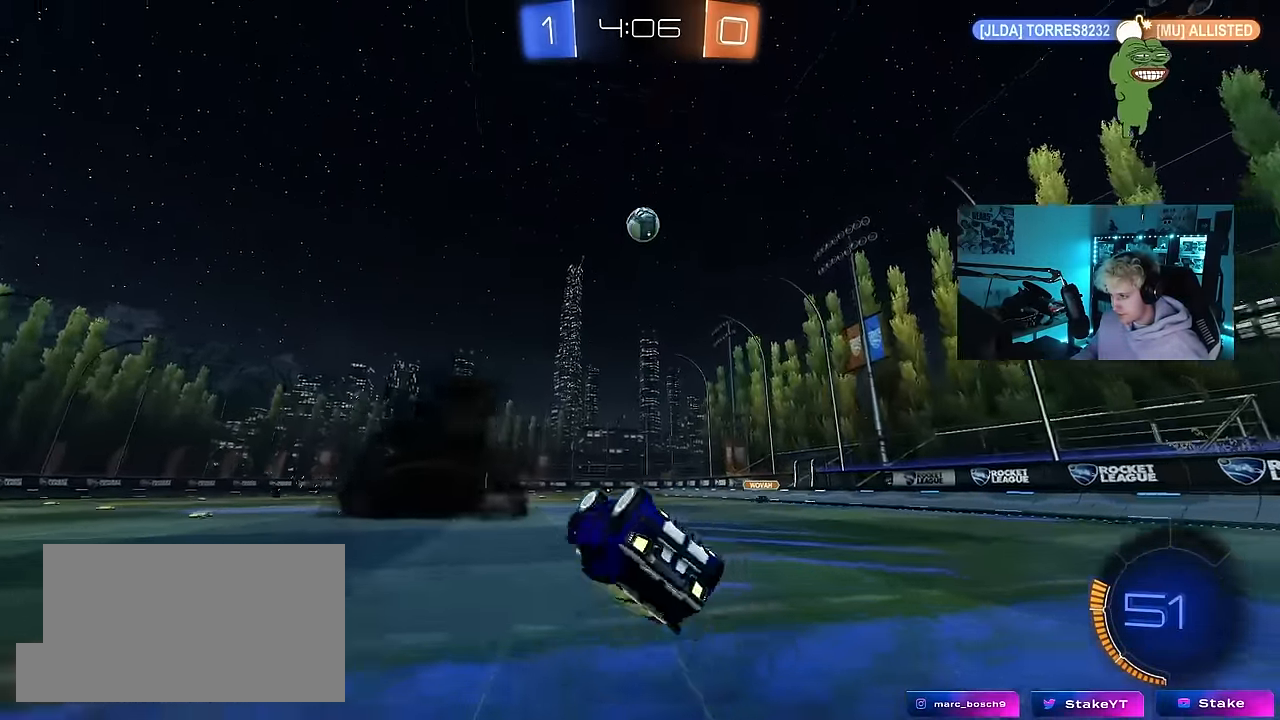
{"keys": [], "mouse": [], "mouse_move": "still", "events": [[33, "mouse_left", "down"], [33, "s", "down"], [167, "space", "down"], [250, "d", "up"], [250, "mouse_left", "up"], [250, "shift", "up"], [300, "s", "up"], [300, "space", "up"]]}
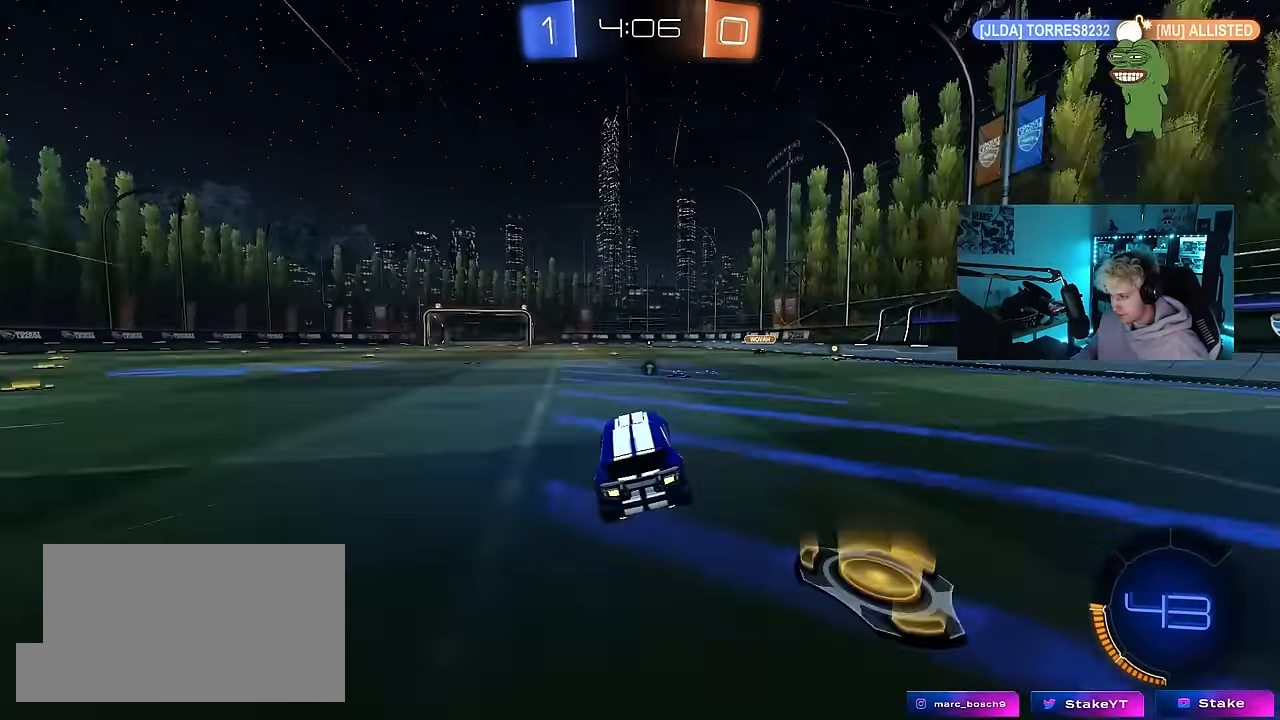
{"keys": ["w"], "mouse": [], "mouse_move": "still", "events": [[50, "d", "down"], [50, "w", "down"], [133, "d", "up"], [267, "d", "down"], [367, "d", "up"]]}